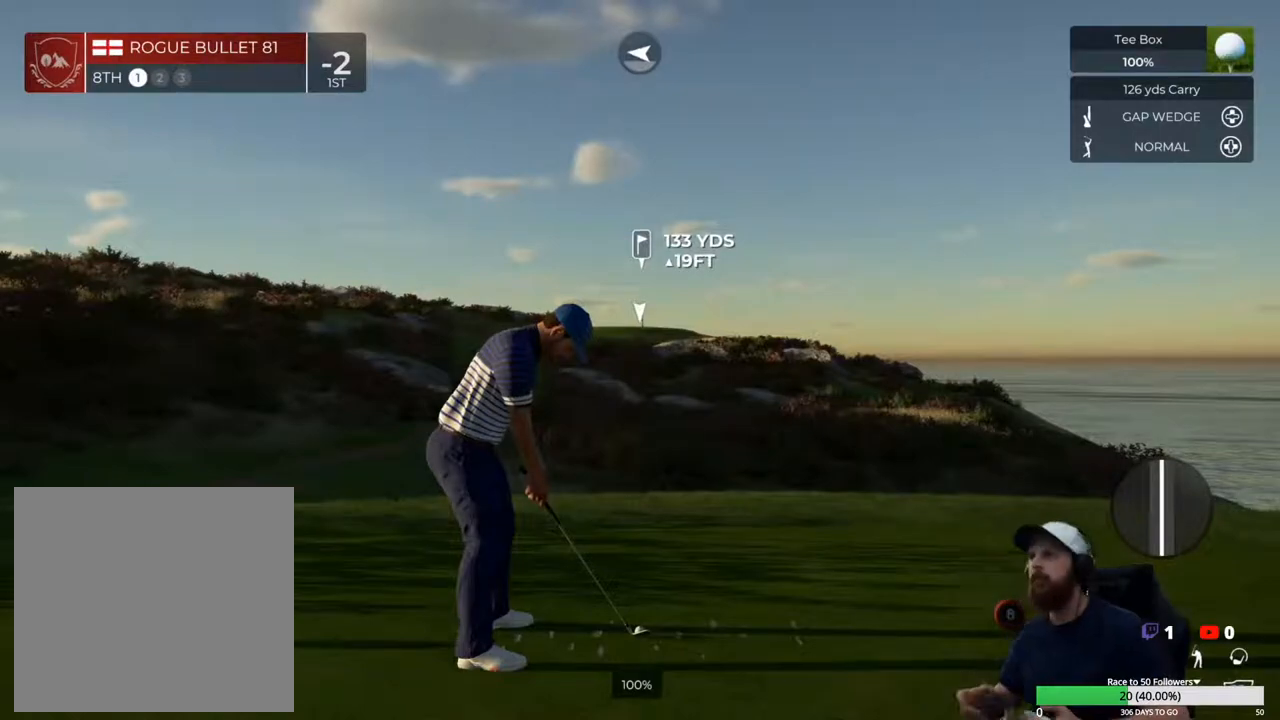
Gameplay with a controller (Xbox layout); each line is a JSON object with the inputs held at the frame after it. "events" lists button and stick changes between this image and that frame as [ms after this image, input, new state], when the widget could be followed in between.
{"buttons": [], "left_stick": "center", "right_stick": "center", "events": [[33, "Y", "down"], [133, "Y", "up"]]}
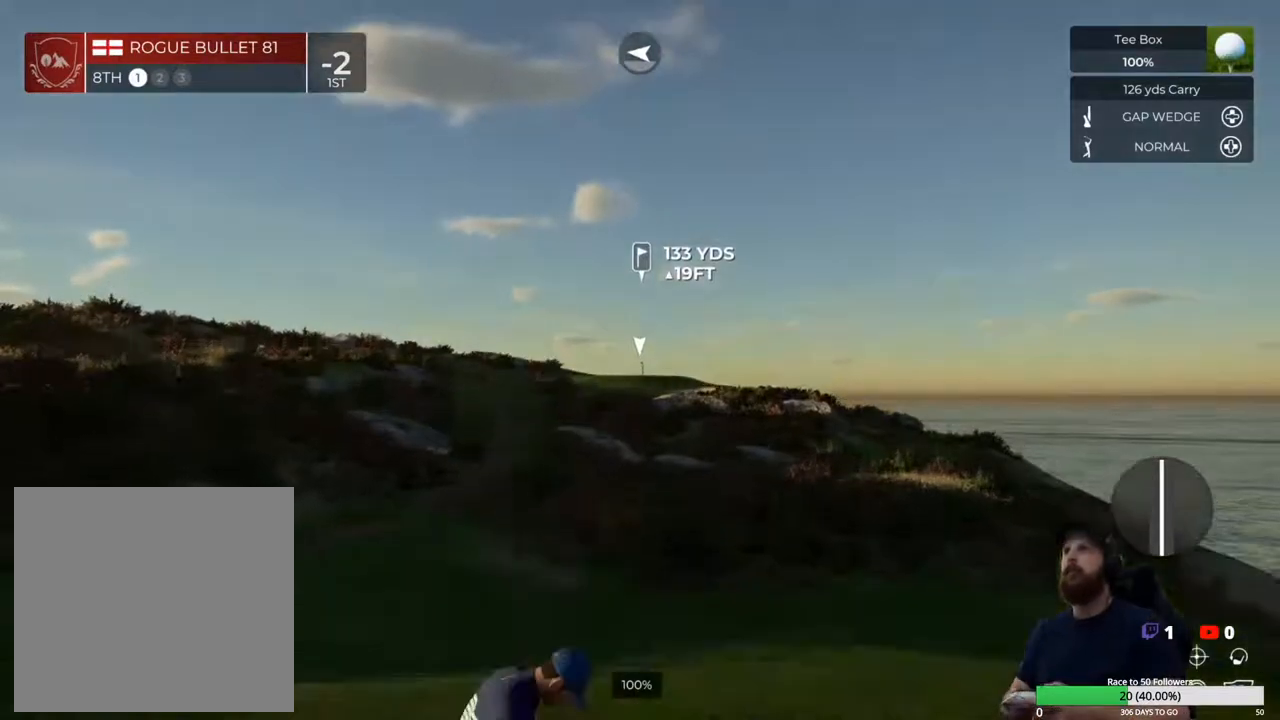
{"buttons": [], "left_stick": "center", "right_stick": "center", "events": []}
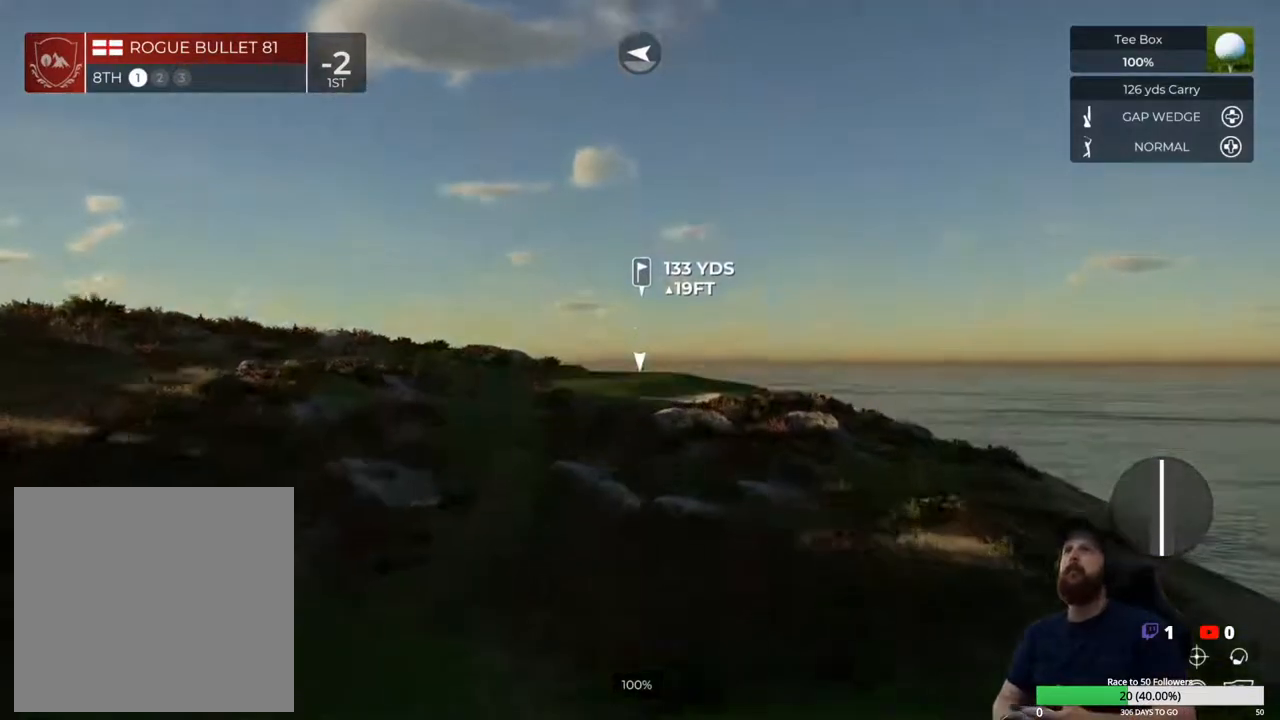
{"buttons": [], "left_stick": "center", "right_stick": "center", "events": []}
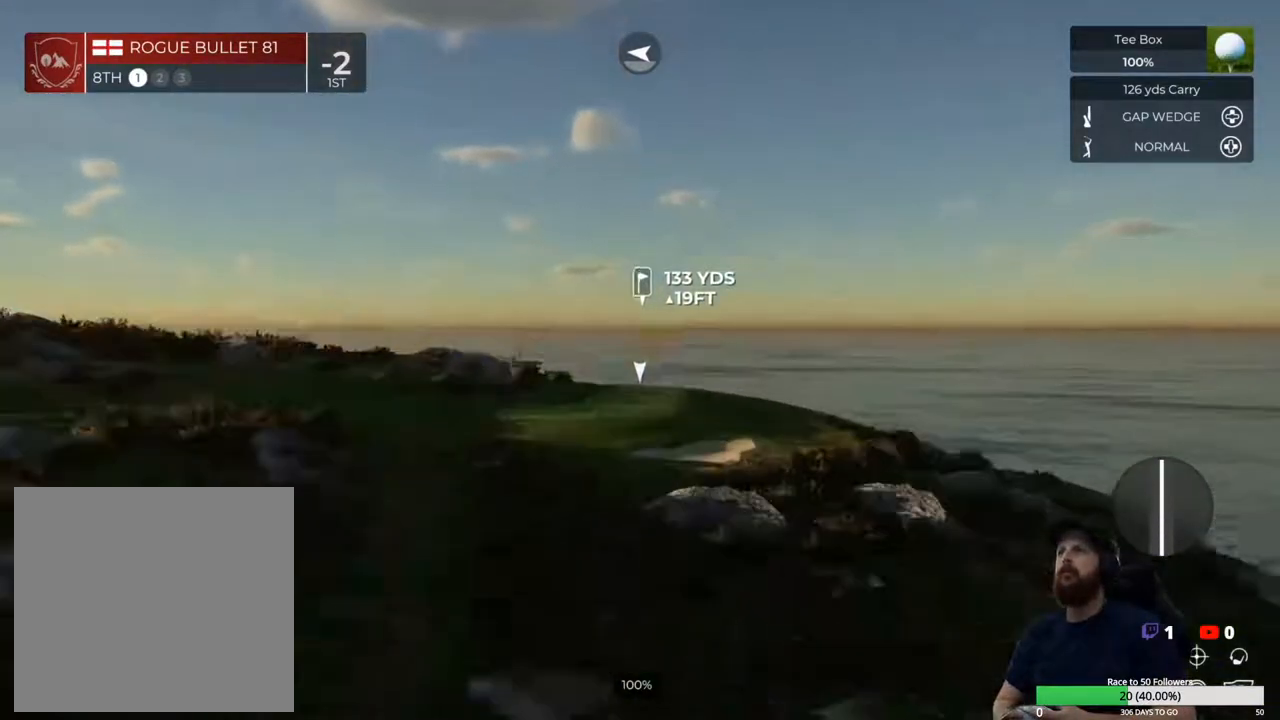
{"buttons": [], "left_stick": "center", "right_stick": "center", "events": [[133, "right_stick", "up"], [433, "right_stick", "center"]]}
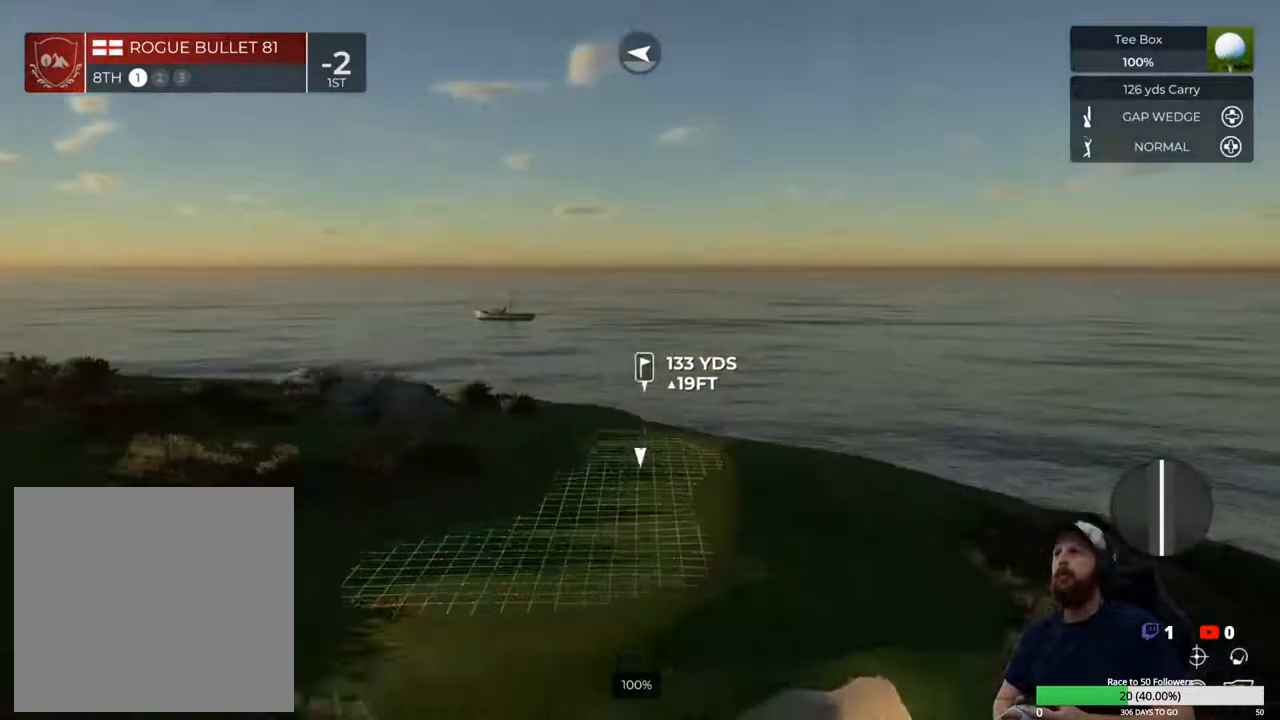
{"buttons": [], "left_stick": "center", "right_stick": "center", "events": [[200, "right_stick", "up-right"], [500, "right_stick", "center"]]}
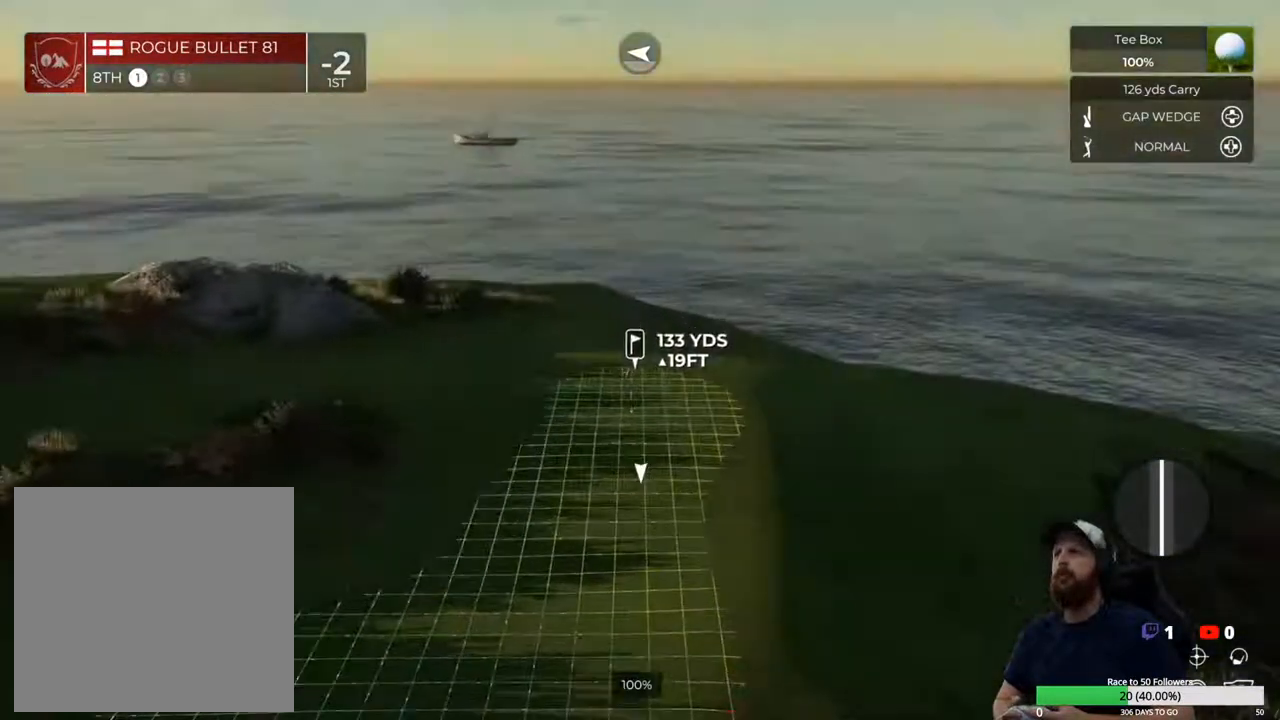
{"buttons": ["L1"], "left_stick": "up", "right_stick": "center", "events": [[300, "L1", "down"], [333, "left_stick", "up"]]}
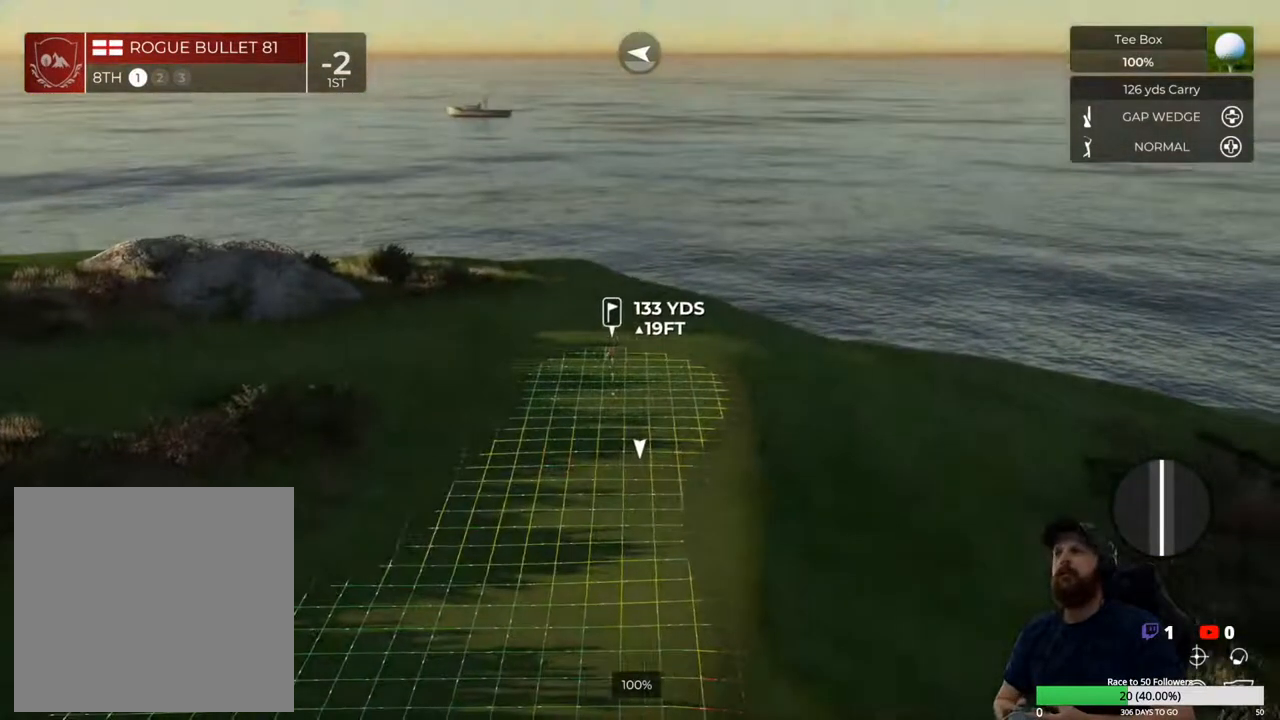
{"buttons": [], "left_stick": "center", "right_stick": "center", "events": [[33, "left_stick", "center"], [500, "L1", "up"]]}
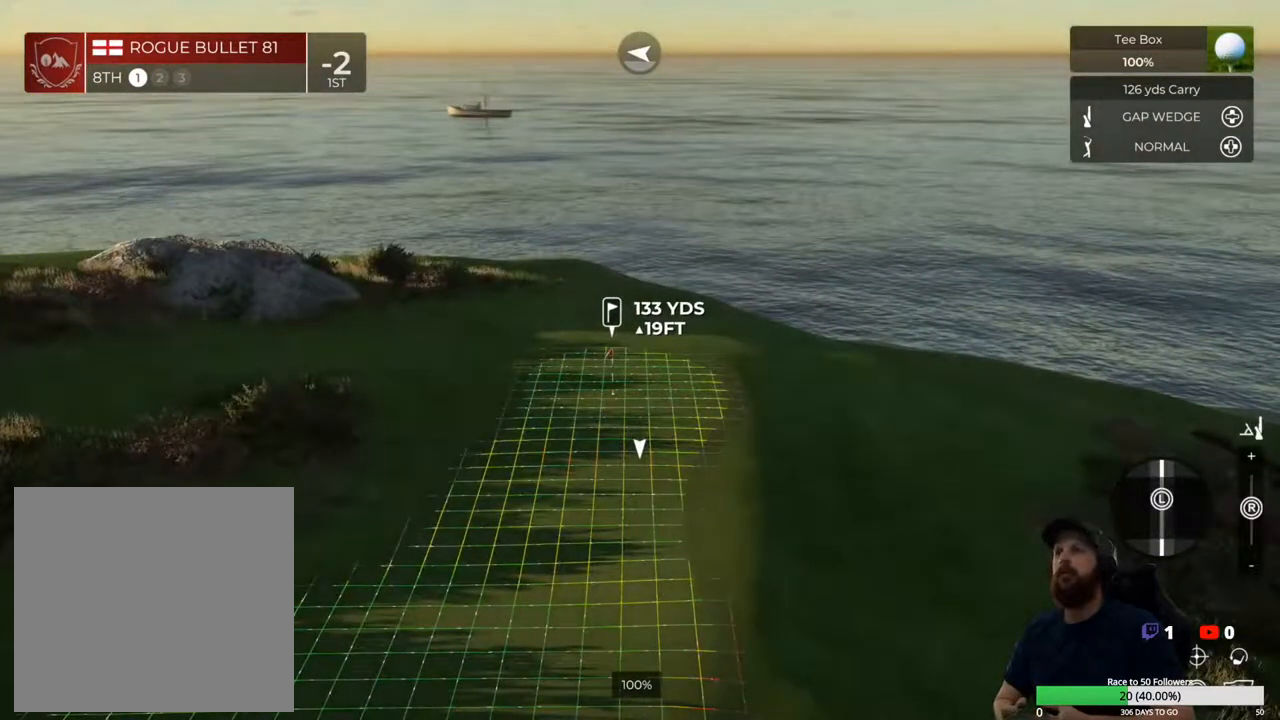
{"buttons": [], "left_stick": "center", "right_stick": "center", "events": [[133, "right_stick", "right"], [333, "right_stick", "center"]]}
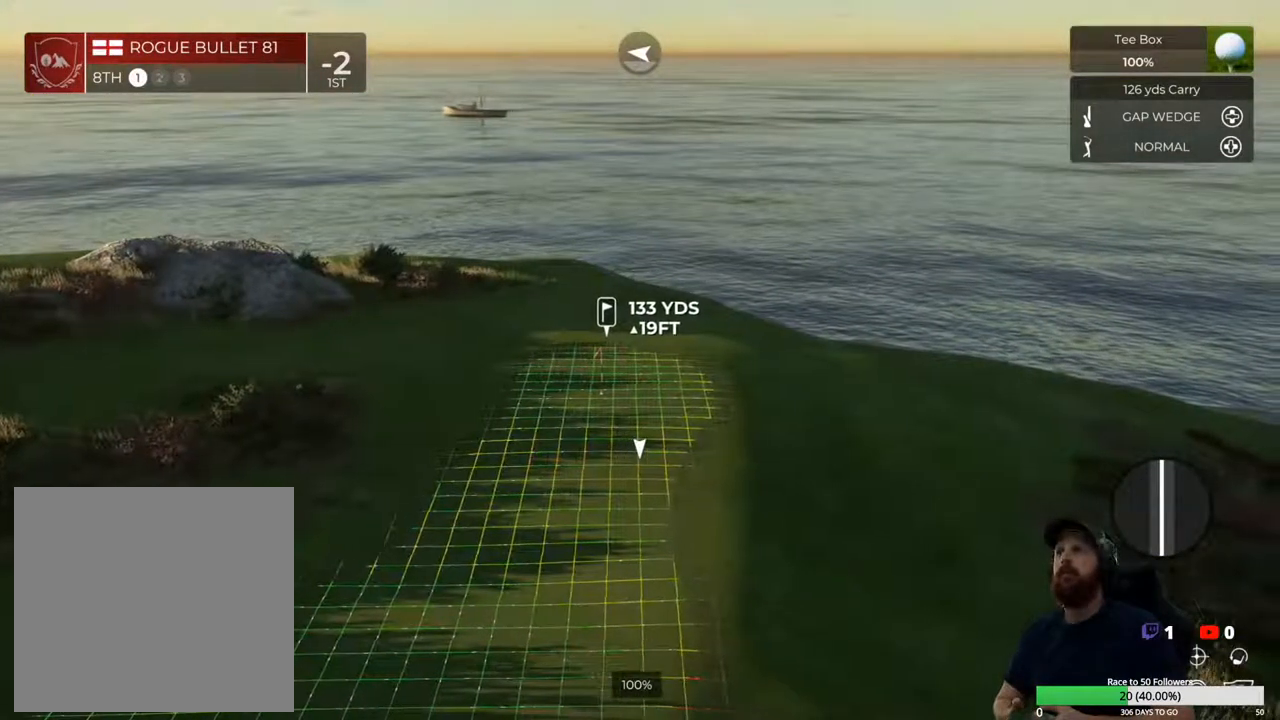
{"buttons": [], "left_stick": "center", "right_stick": "center", "events": [[200, "right_stick", "right"], [333, "right_stick", "center"]]}
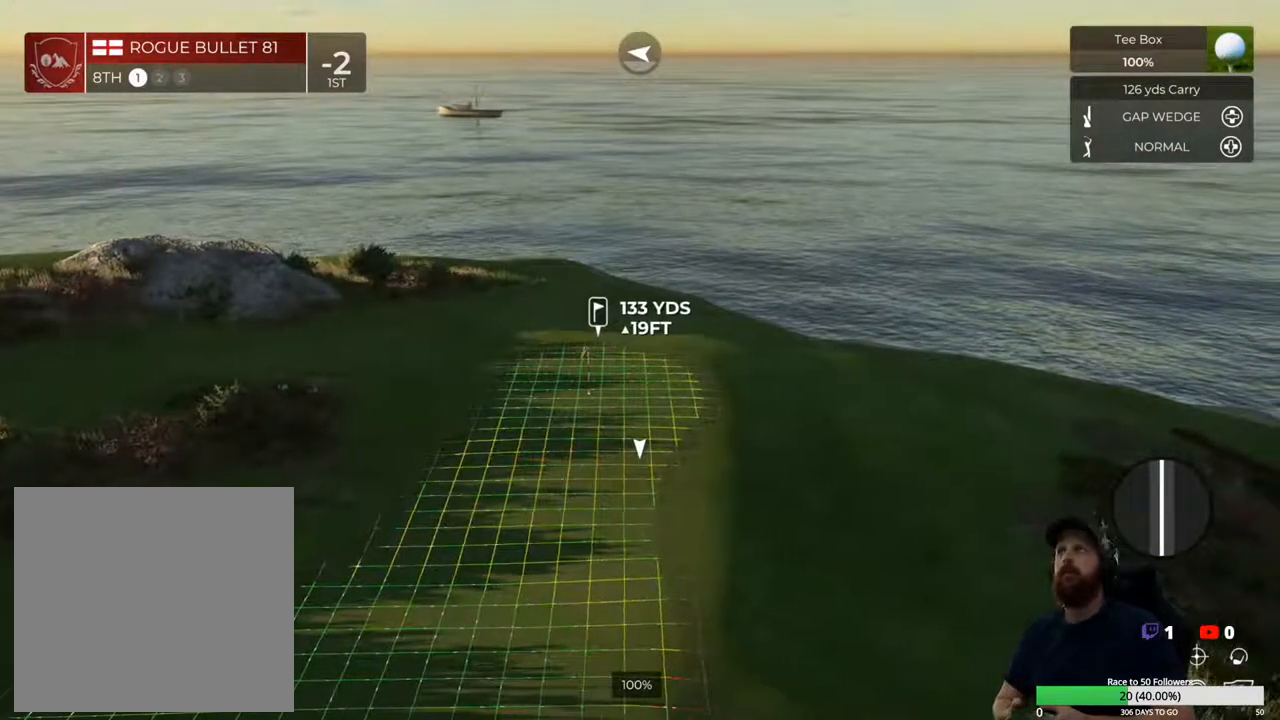
{"buttons": ["DPAD_UP"], "left_stick": "center", "right_stick": "center", "events": [[500, "DPAD_UP", "down"]]}
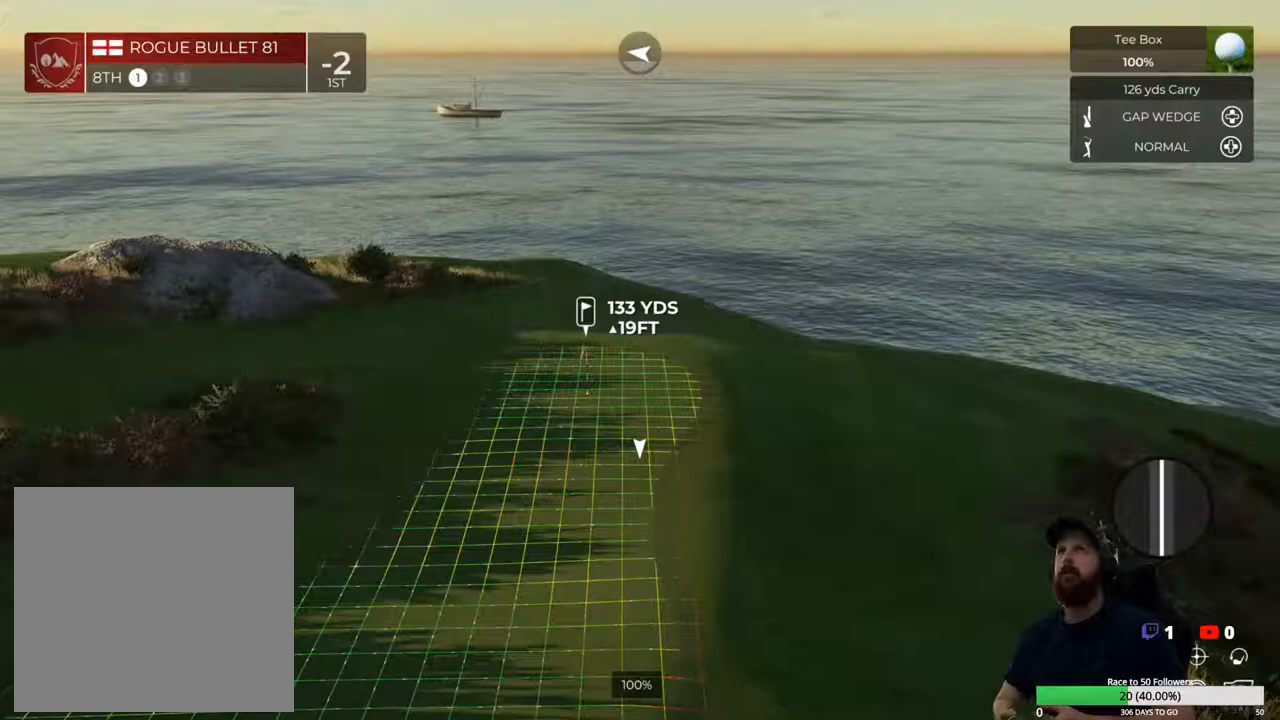
{"buttons": ["L1"], "left_stick": "down", "right_stick": "center", "events": [[100, "DPAD_UP", "up"], [367, "L1", "down"], [467, "left_stick", "down"]]}
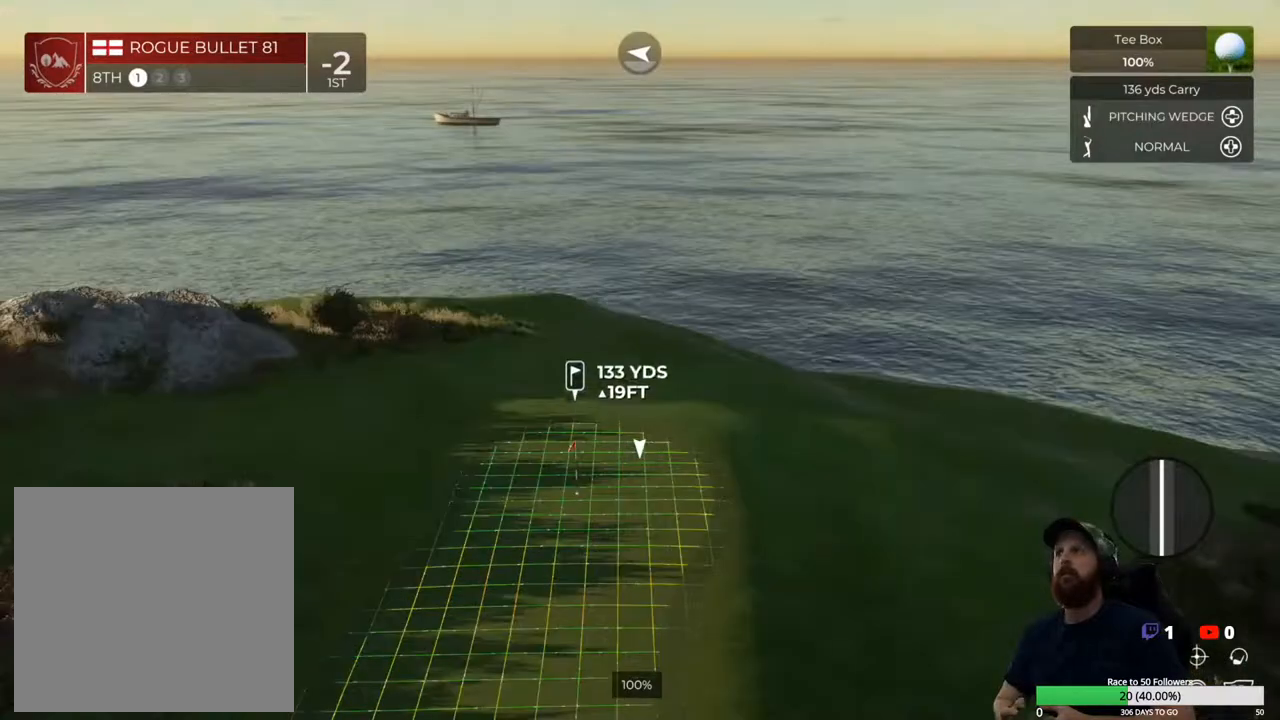
{"buttons": ["L1"], "left_stick": "down", "right_stick": "center", "events": [[300, "left_stick", "center"], [500, "left_stick", "down"]]}
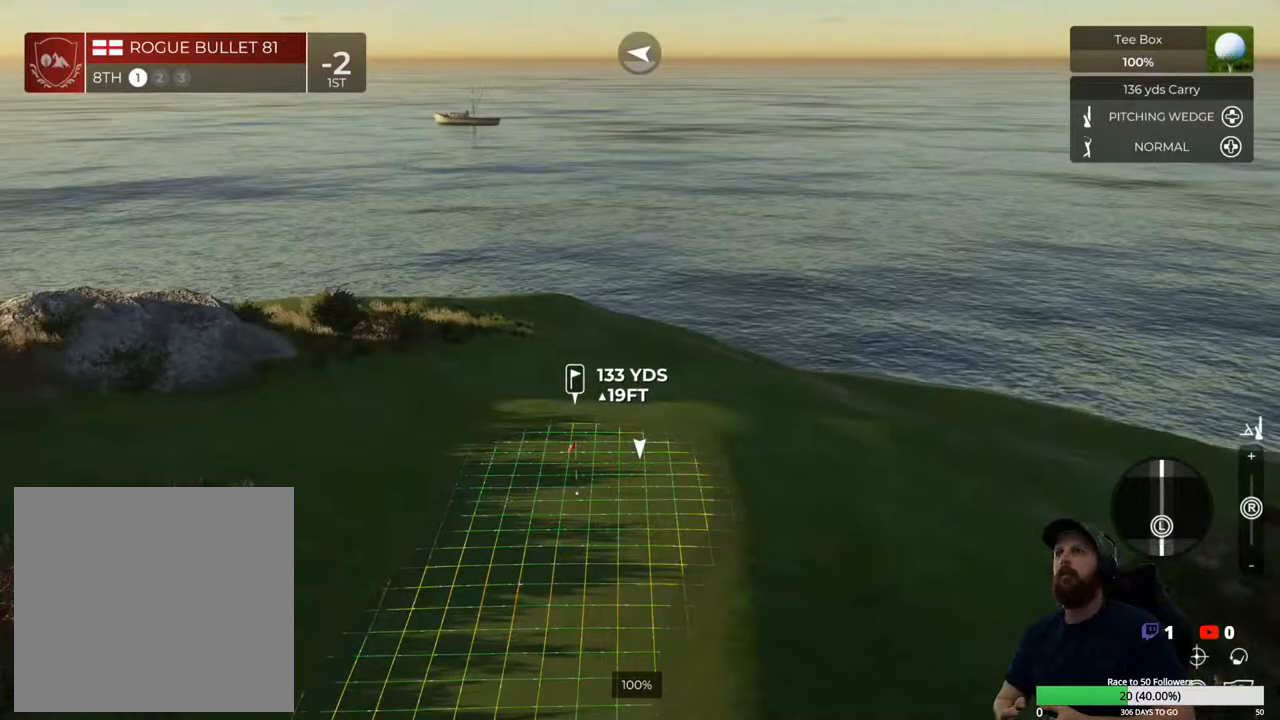
{"buttons": [], "left_stick": "center", "right_stick": "center", "events": [[167, "left_stick", "center"], [367, "L1", "up"]]}
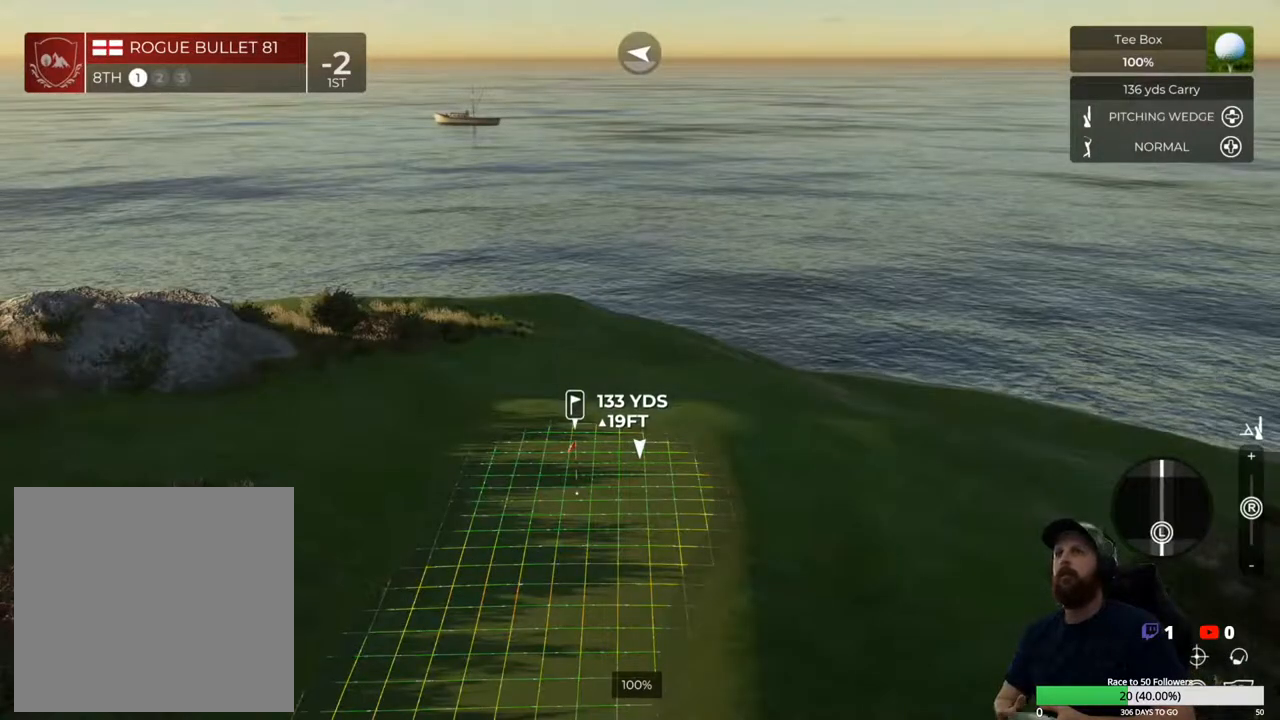
{"buttons": [], "left_stick": "center", "right_stick": "center", "events": []}
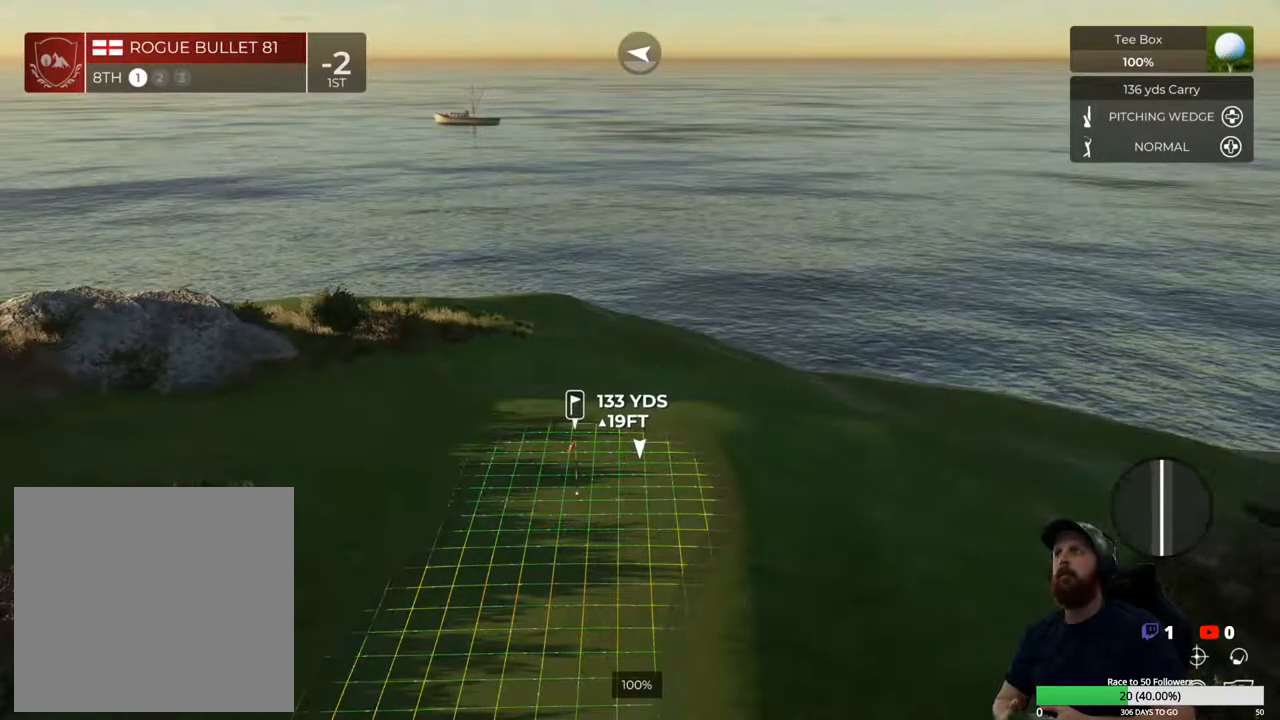
{"buttons": [], "left_stick": "center", "right_stick": "center", "events": []}
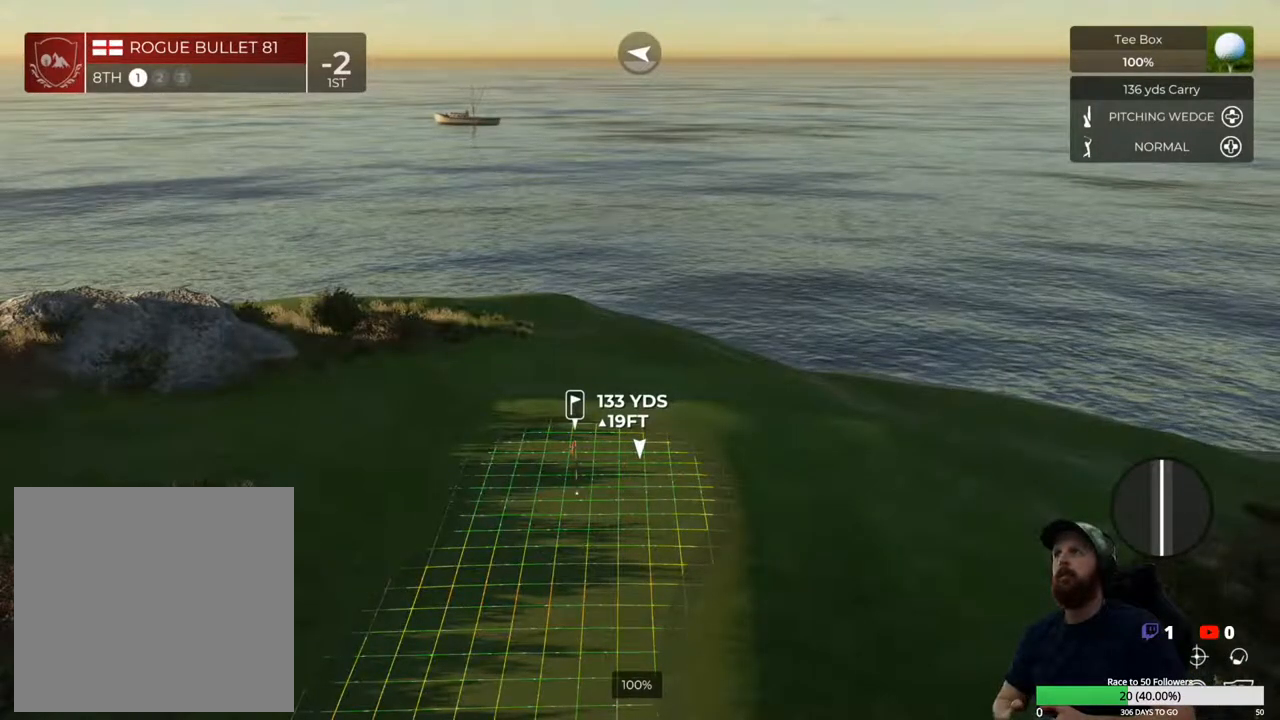
{"buttons": [], "left_stick": "center", "right_stick": "center", "events": [[67, "right_stick", "right"], [200, "right_stick", "center"]]}
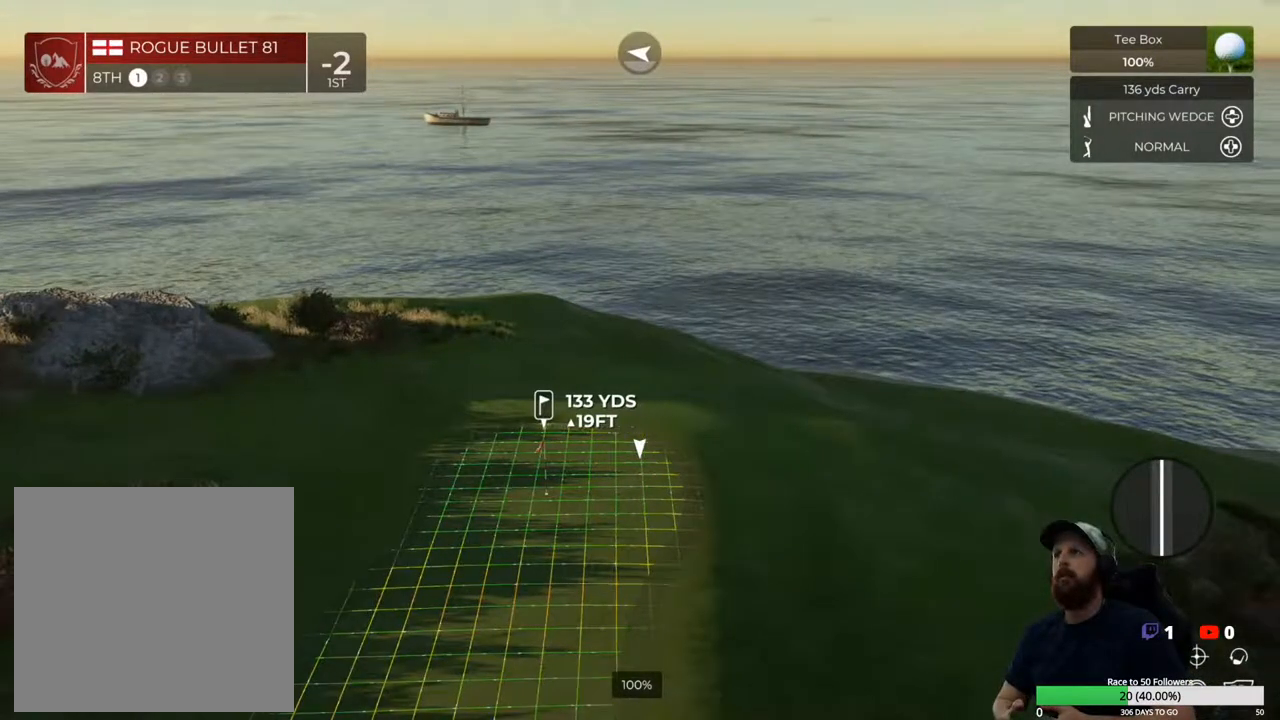
{"buttons": [], "left_stick": "center", "right_stick": "center", "events": [[67, "Y", "down"], [100, "Y", "up"]]}
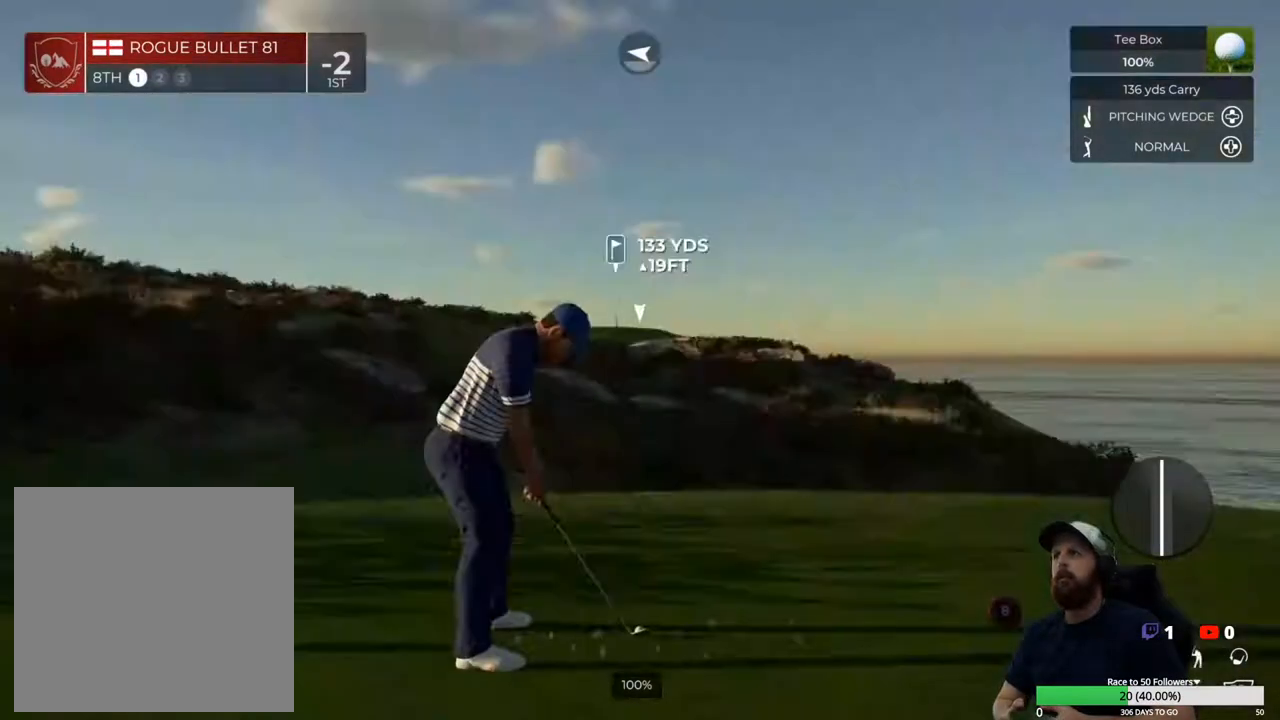
{"buttons": [], "left_stick": "center", "right_stick": "center", "events": []}
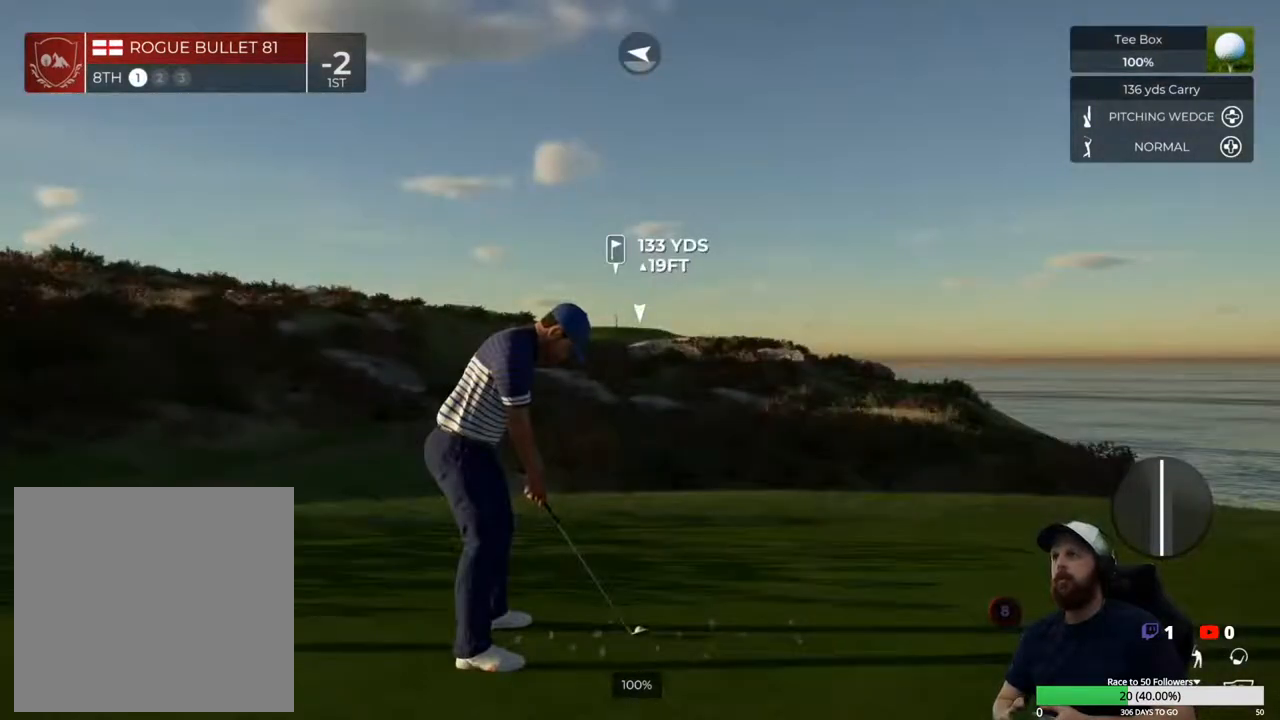
{"buttons": [], "left_stick": "down", "right_stick": "center", "events": [[67, "left_stick", "down"]]}
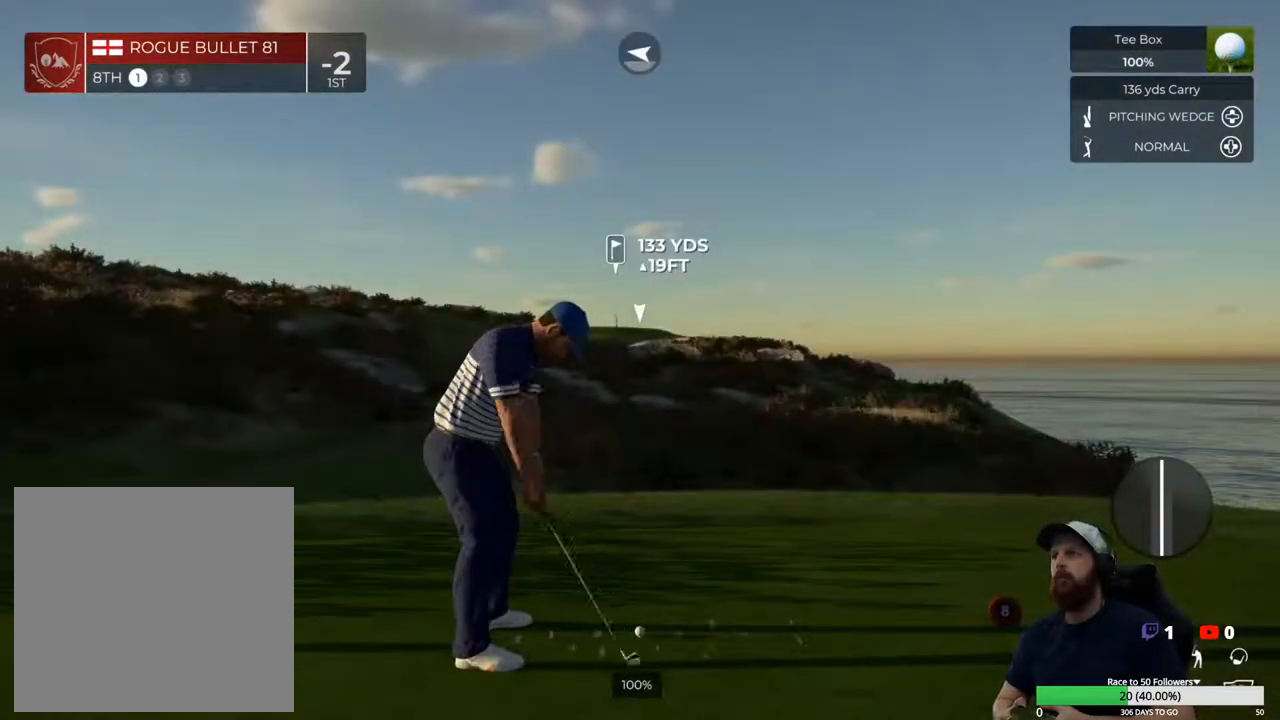
{"buttons": [], "left_stick": "center", "right_stick": "center", "events": [[367, "left_stick", "center"]]}
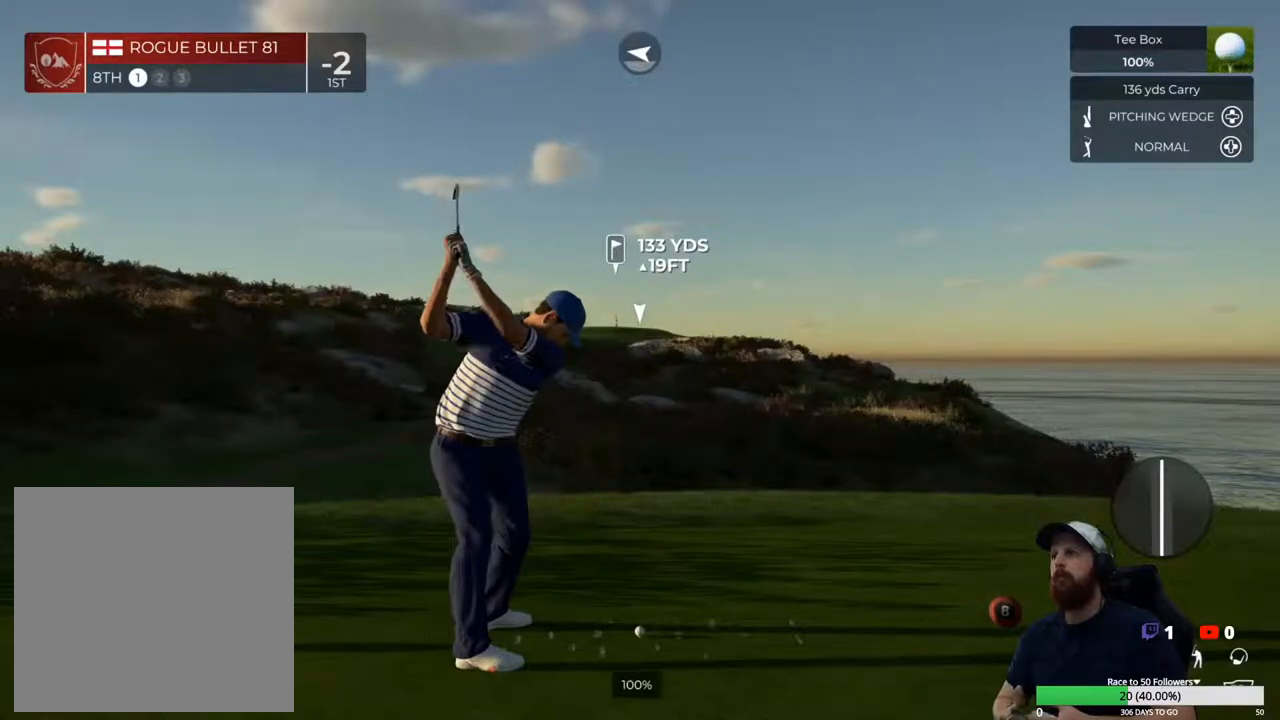
{"buttons": [], "left_stick": "center", "right_stick": "center", "events": []}